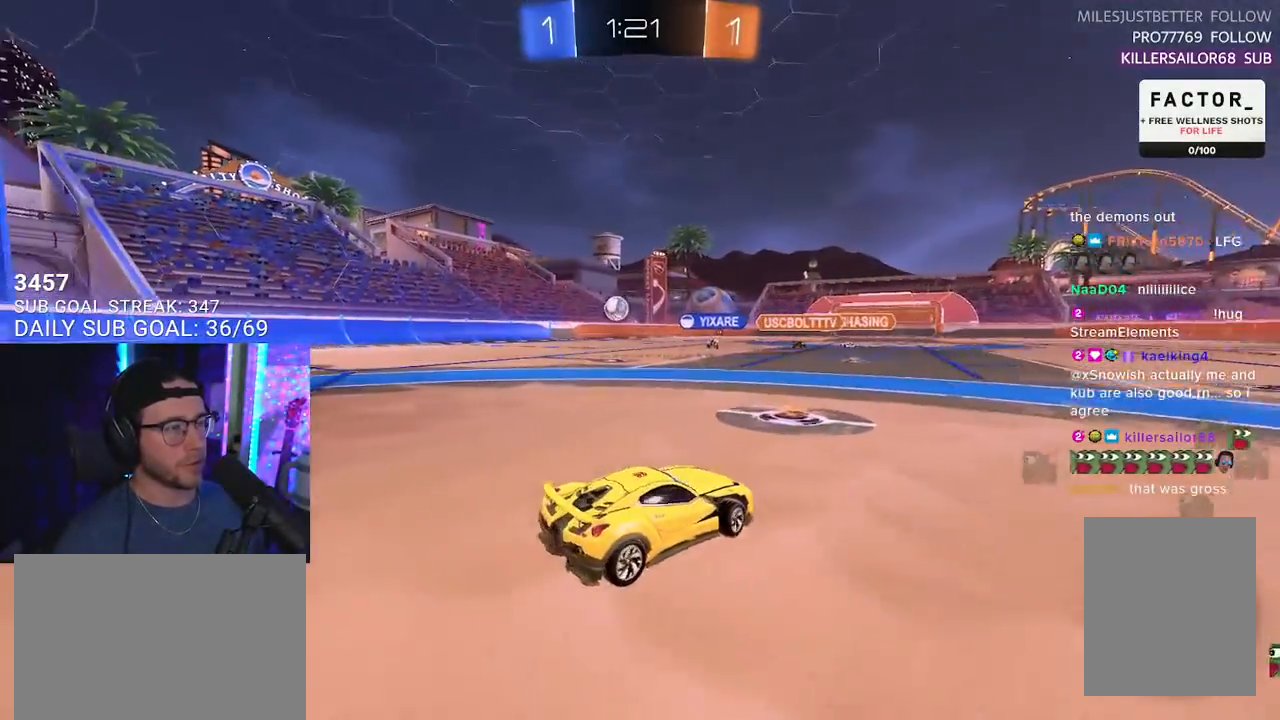
Gameplay with a controller (PlayStation layout); each line is a JSON object with the inputs held at the frame after it. "events" lists button and stick changes between this image and that frame as [ms after this image, input, new state], when the widget could be followed in between. Not read: START.
{"buttons": ["R2"], "left_stick": "center", "right_stick": "center", "events": [[383, "left_stick", "center"]]}
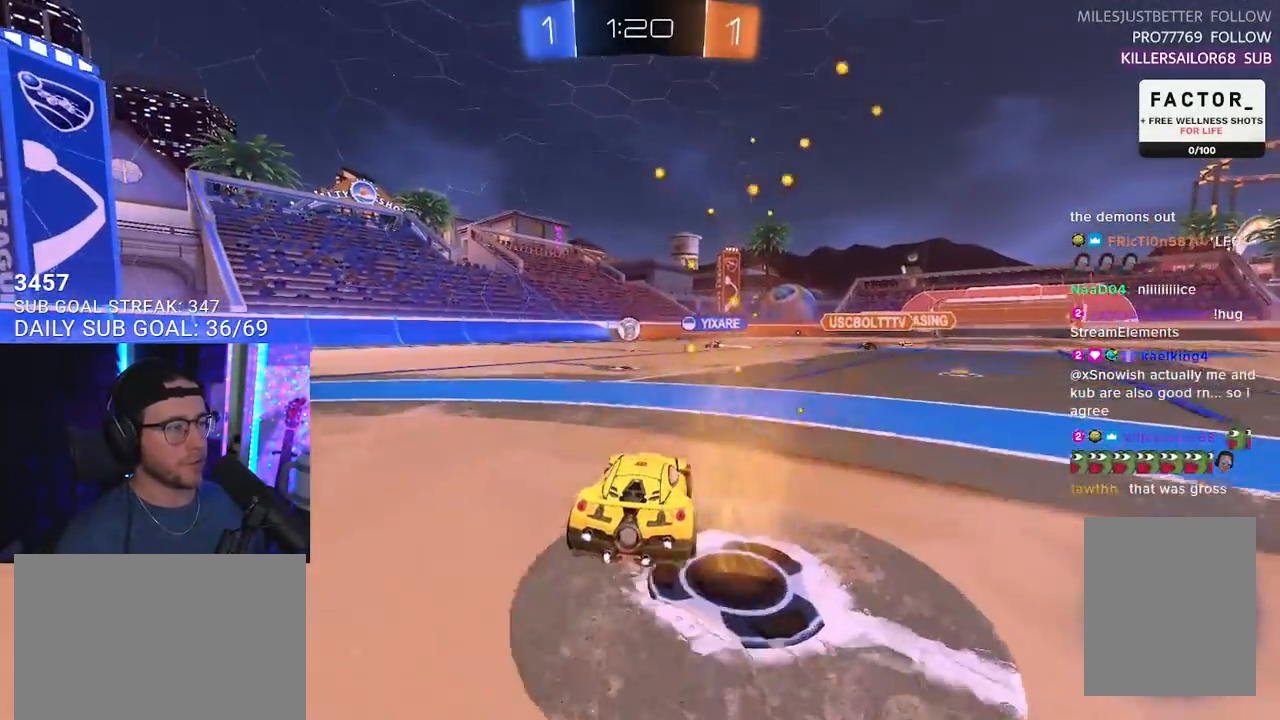
{"buttons": ["R2"], "left_stick": "left", "right_stick": "center", "events": [[67, "left_stick", "left"], [117, "left_stick", "center"], [500, "left_stick", "left"]]}
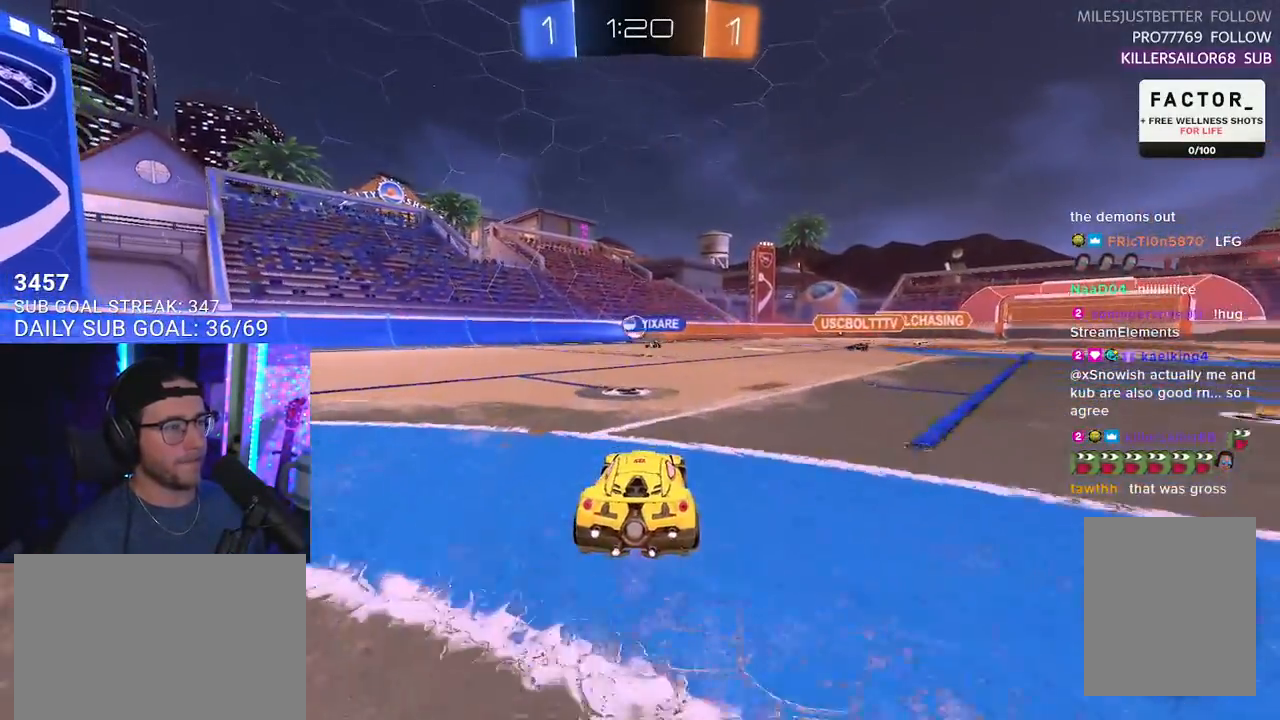
{"buttons": ["R2"], "left_stick": "center", "right_stick": "center", "events": [[67, "left_stick", "center"]]}
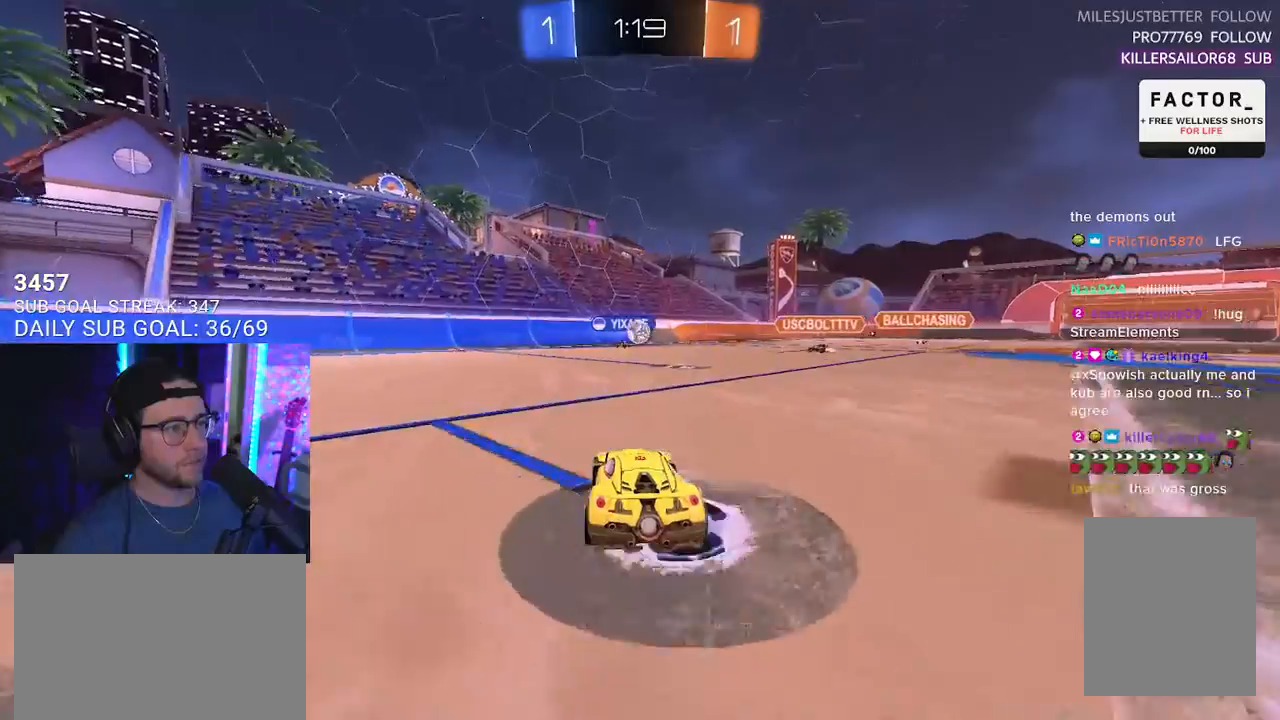
{"buttons": ["R2"], "left_stick": "center", "right_stick": "center", "events": [[117, "left_stick", "right"], [217, "left_stick", "center"], [367, "left_stick", "left"], [433, "left_stick", "center"]]}
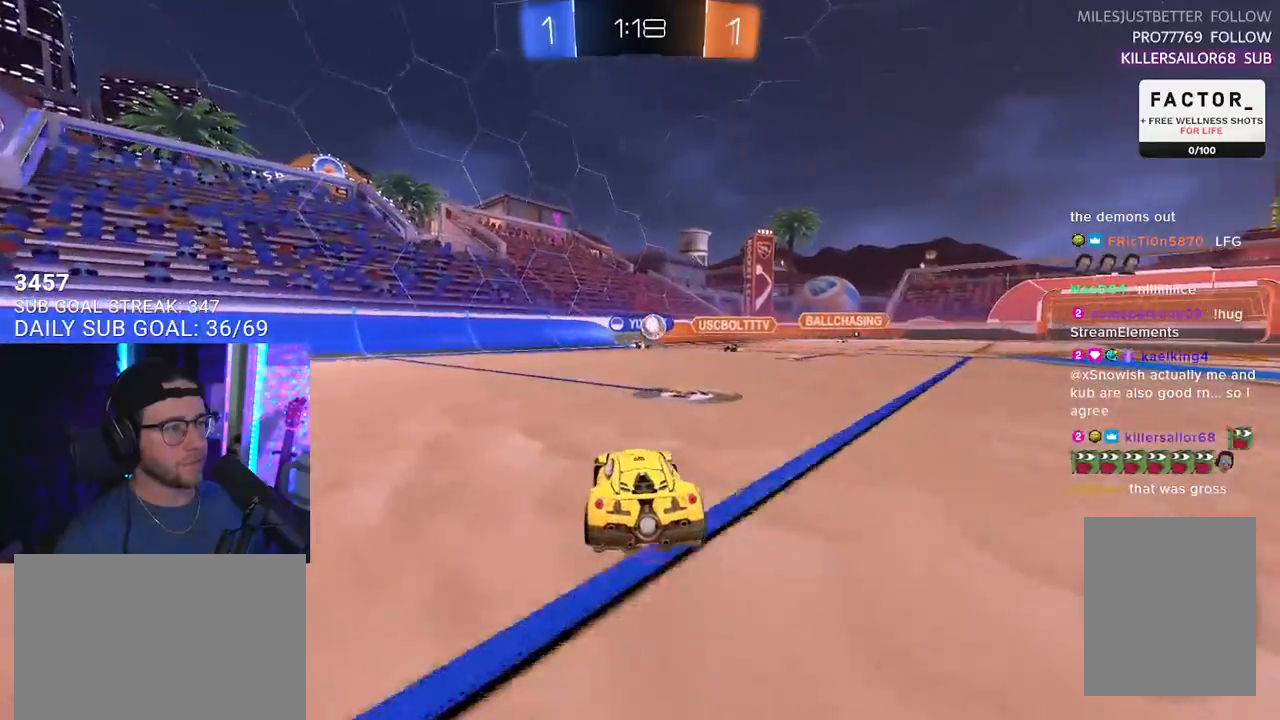
{"buttons": ["R2"], "left_stick": "right", "right_stick": "center", "events": [[50, "left_stick", "right"], [183, "left_stick", "center"], [350, "left_stick", "right"]]}
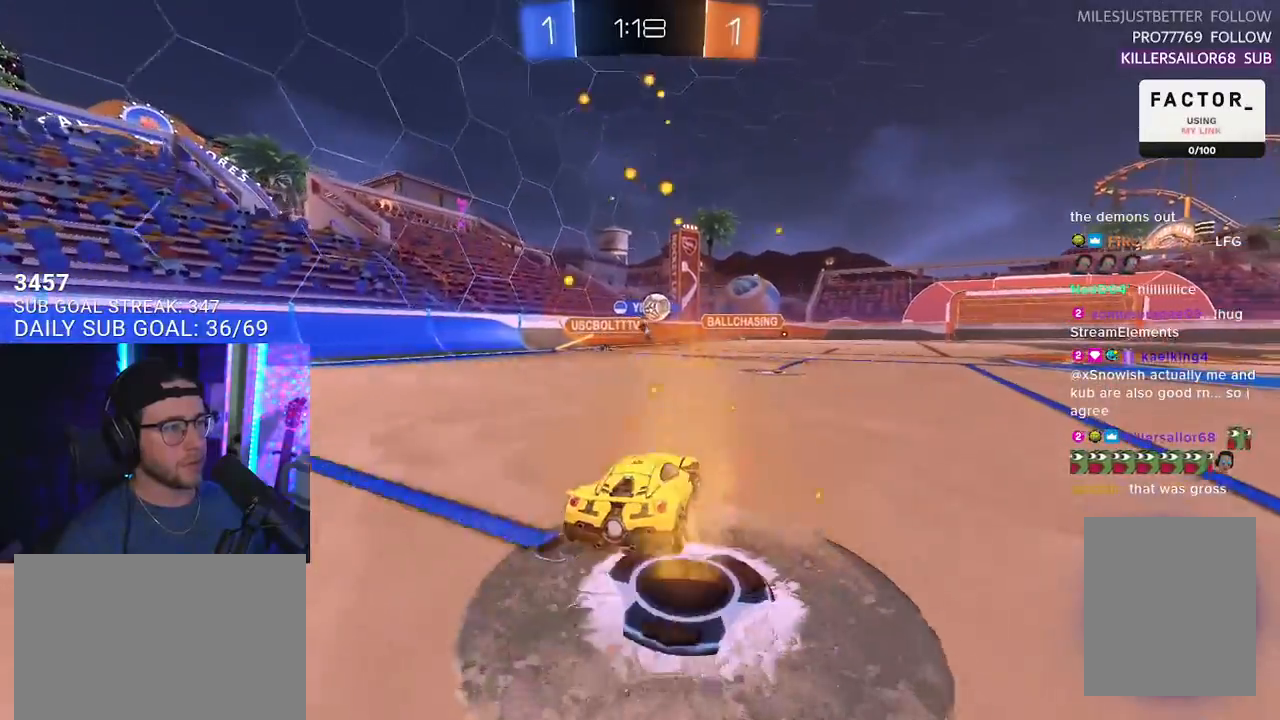
{"buttons": ["R2"], "left_stick": "center", "right_stick": "center", "events": [[67, "left_stick", "left"], [183, "left_stick", "center"], [350, "left_stick", "right"], [483, "left_stick", "center"]]}
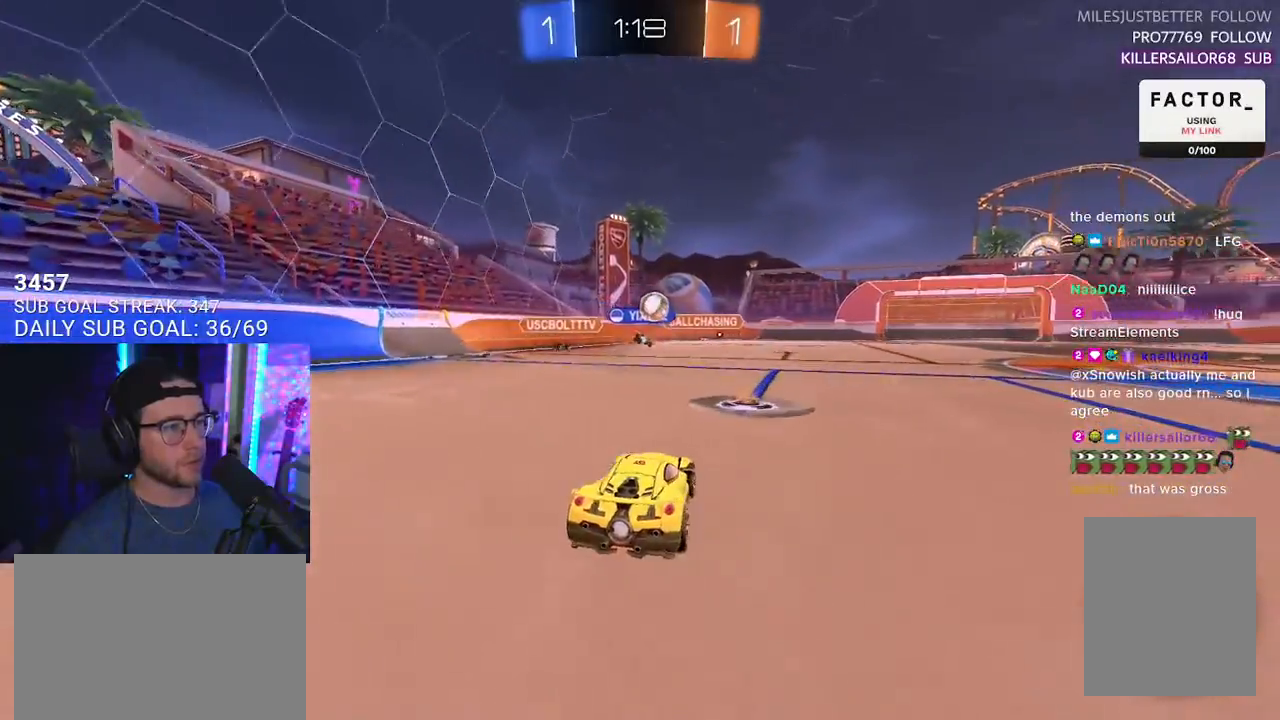
{"buttons": ["R1", "R2"], "left_stick": "center", "right_stick": "center", "events": [[100, "left_stick", "right"], [467, "left_stick", "center"], [483, "R1", "down"]]}
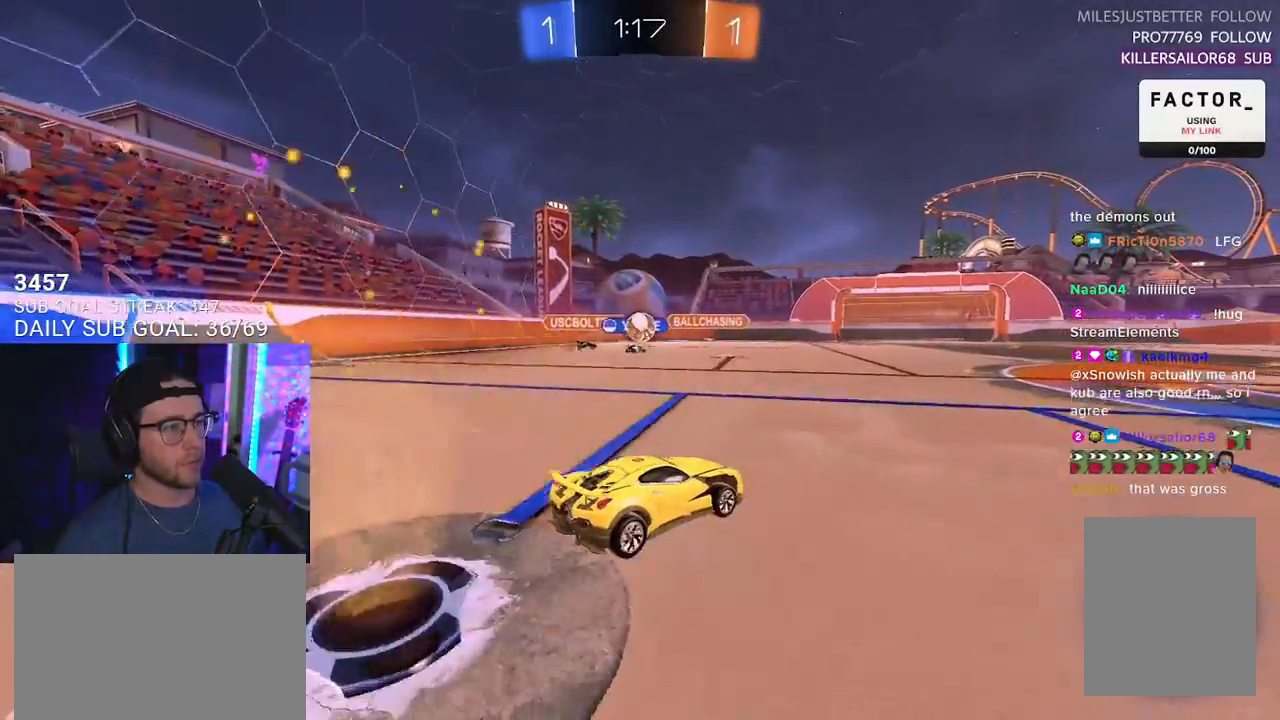
{"buttons": ["R2"], "left_stick": "center", "right_stick": "center", "events": [[133, "left_stick", "right"], [183, "R1", "up"], [300, "left_stick", "center"]]}
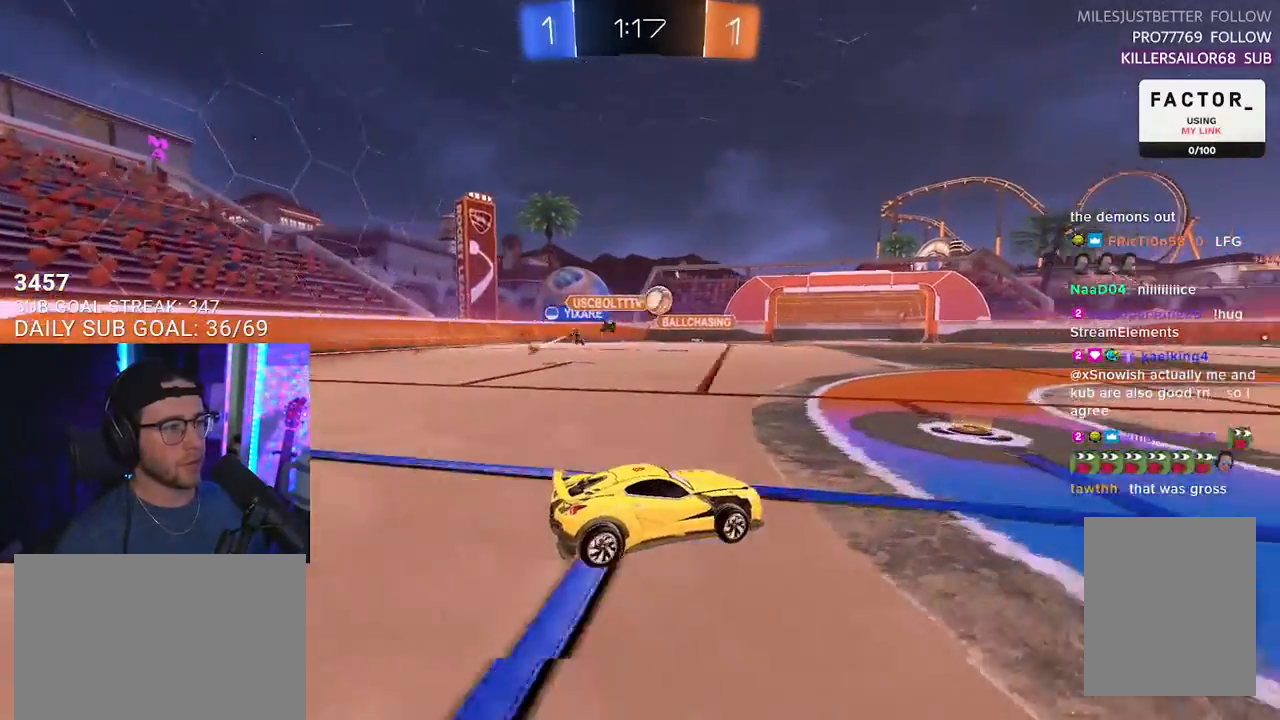
{"buttons": ["CROSS", "R2"], "left_stick": "up-right", "right_stick": "center", "events": [[50, "R1", "down"], [100, "left_stick", "up-right"], [467, "CROSS", "down"], [483, "R1", "up"]]}
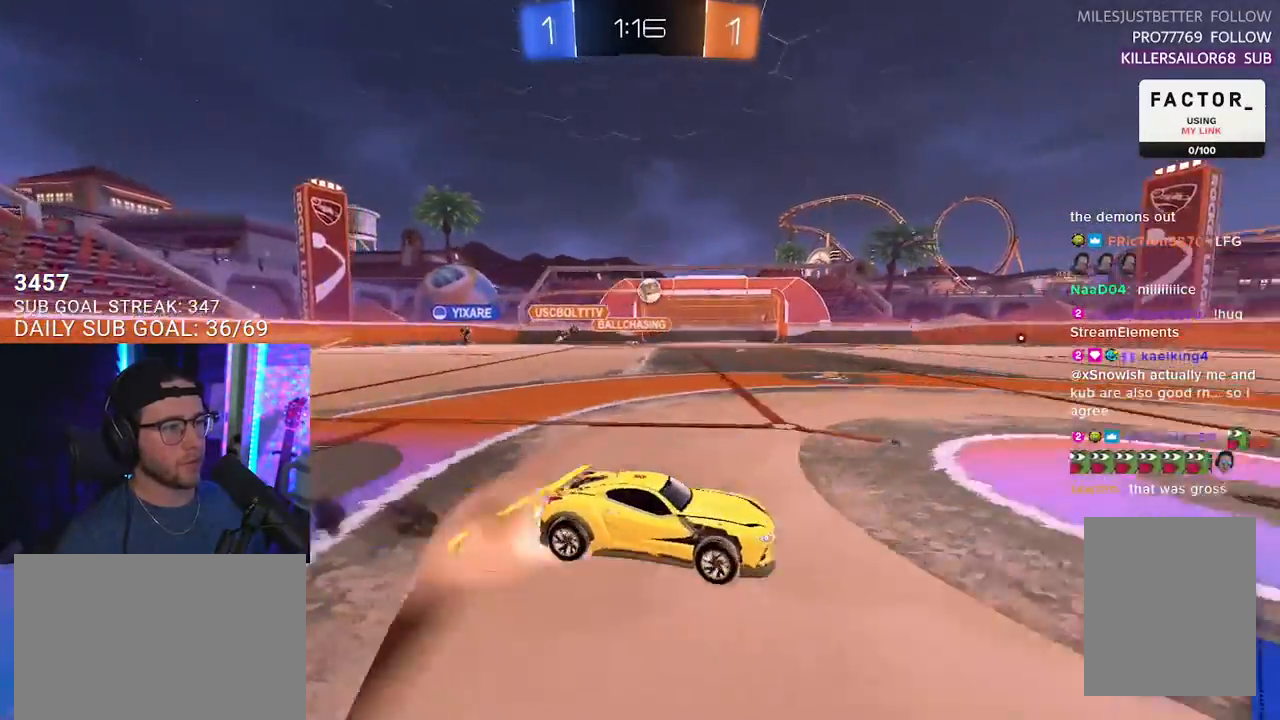
{"buttons": ["L2", "R1", "R2"], "left_stick": "down-left", "right_stick": "center", "events": [[50, "CROSS", "up"], [50, "L2", "down"], [50, "left_stick", "up-left"], [100, "CROSS", "down"], [167, "L2", "up"], [167, "TRIANGLE", "down"], [167, "left_stick", "down"], [183, "CROSS", "up"], [300, "TRIANGLE", "up"], [317, "L2", "down"], [350, "left_stick", "down-left"], [367, "R1", "down"]]}
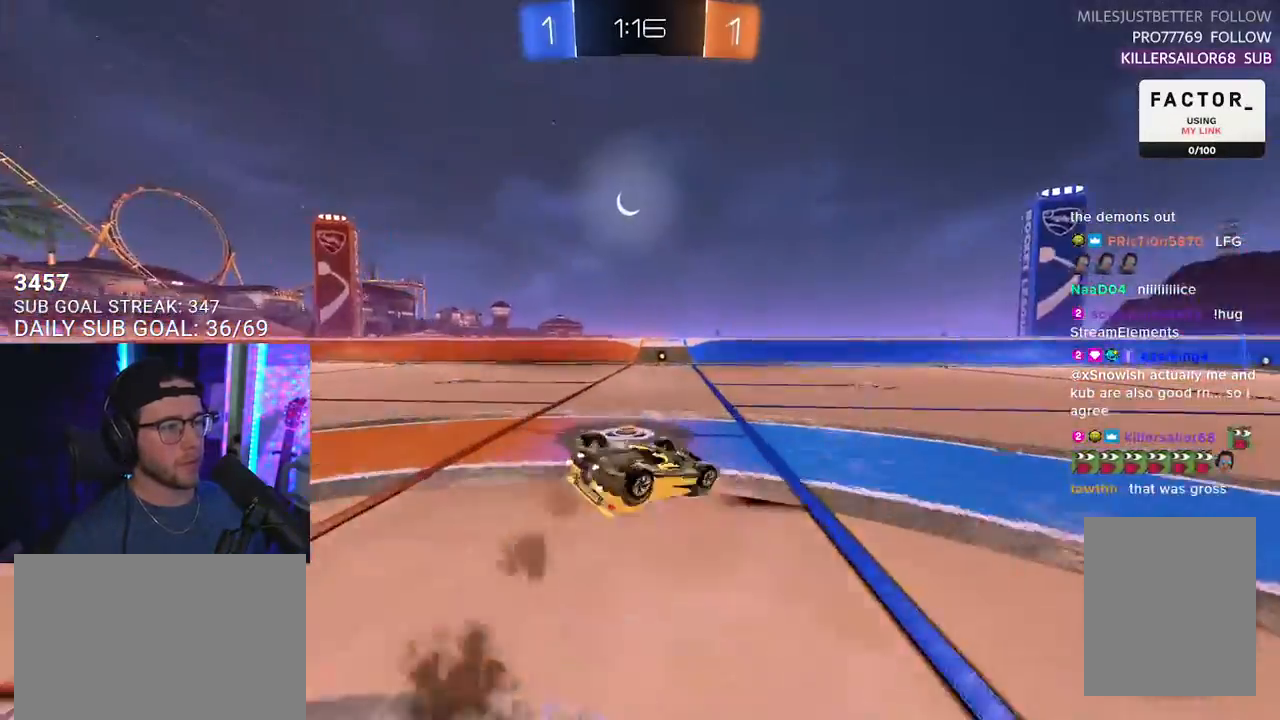
{"buttons": ["R2"], "left_stick": "center", "right_stick": "center", "events": [[17, "R1", "up"], [167, "R2", "up"], [167, "TRIANGLE", "down"], [267, "TRIANGLE", "up"], [283, "R2", "down"], [367, "L2", "up"], [433, "left_stick", "center"]]}
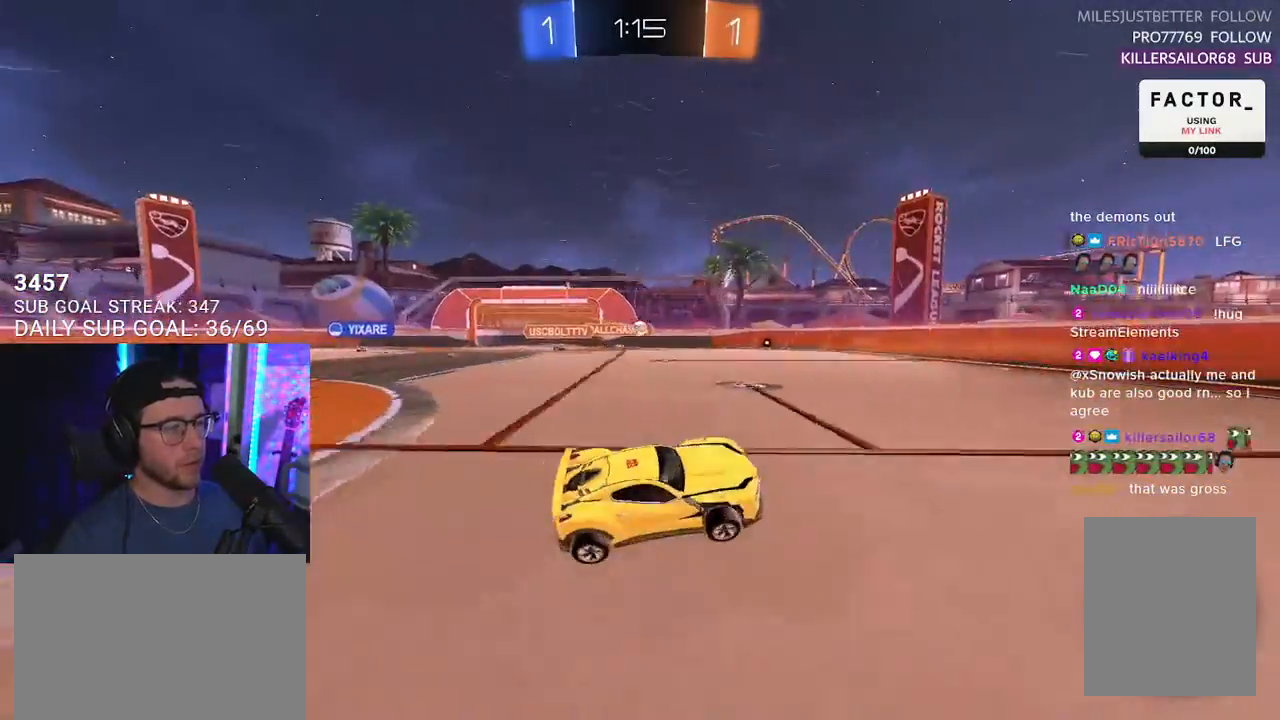
{"buttons": ["R2"], "left_stick": "center", "right_stick": "center", "events": [[117, "left_stick", "right"], [183, "left_stick", "center"]]}
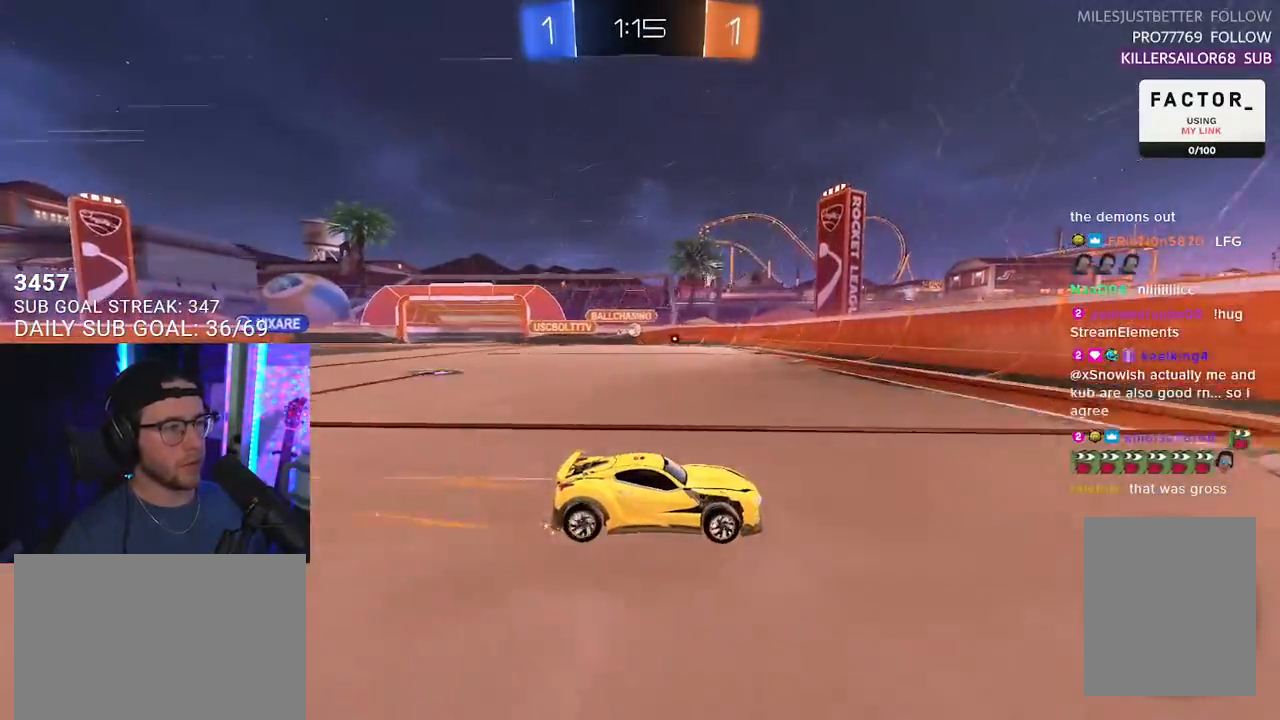
{"buttons": ["L2"], "left_stick": "right", "right_stick": "center", "events": [[100, "left_stick", "left"], [133, "R2", "up"], [267, "left_stick", "down"], [300, "L2", "down"], [317, "left_stick", "right"]]}
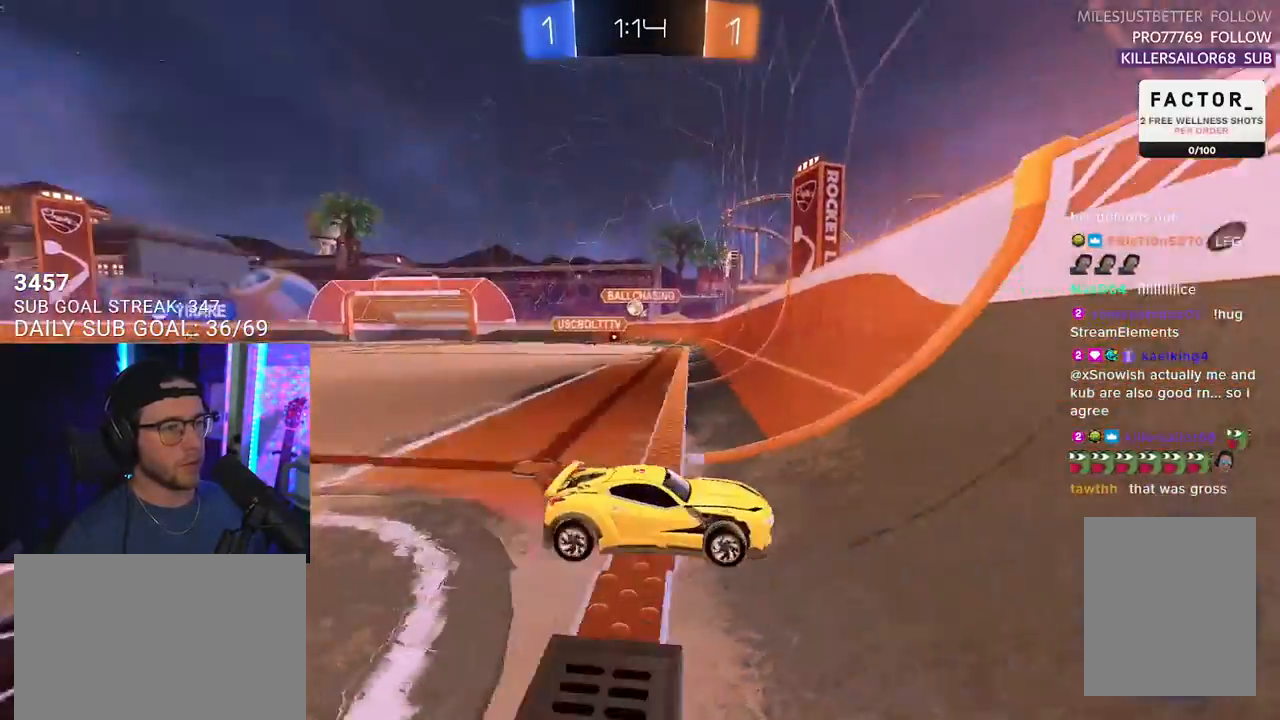
{"buttons": ["R2"], "left_stick": "right", "right_stick": "center", "events": [[100, "R2", "down"], [133, "L2", "up"], [150, "SQUARE", "down"], [283, "SQUARE", "up"]]}
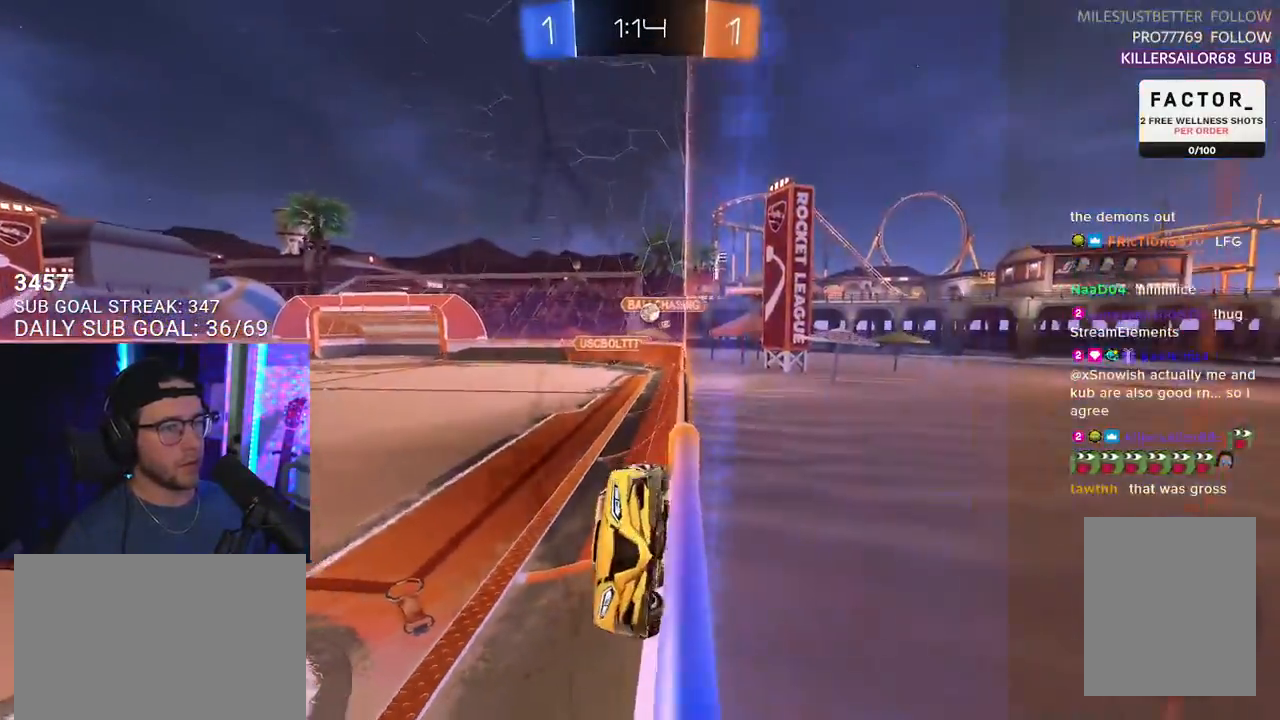
{"buttons": ["L2"], "left_stick": "down-right", "right_stick": "center", "events": [[50, "left_stick", "down-right"], [450, "L2", "down"], [467, "R2", "up"]]}
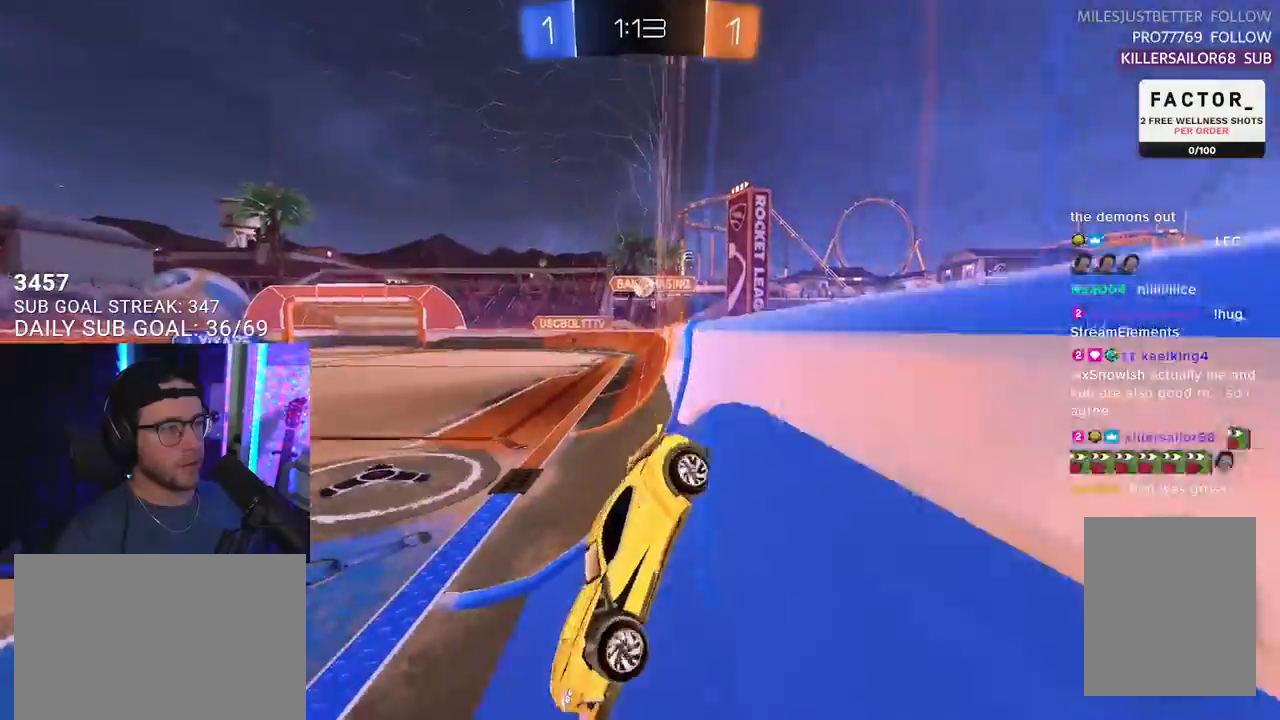
{"buttons": ["R2"], "left_stick": "down-right", "right_stick": "center", "events": [[217, "R2", "down"], [267, "L2", "up"]]}
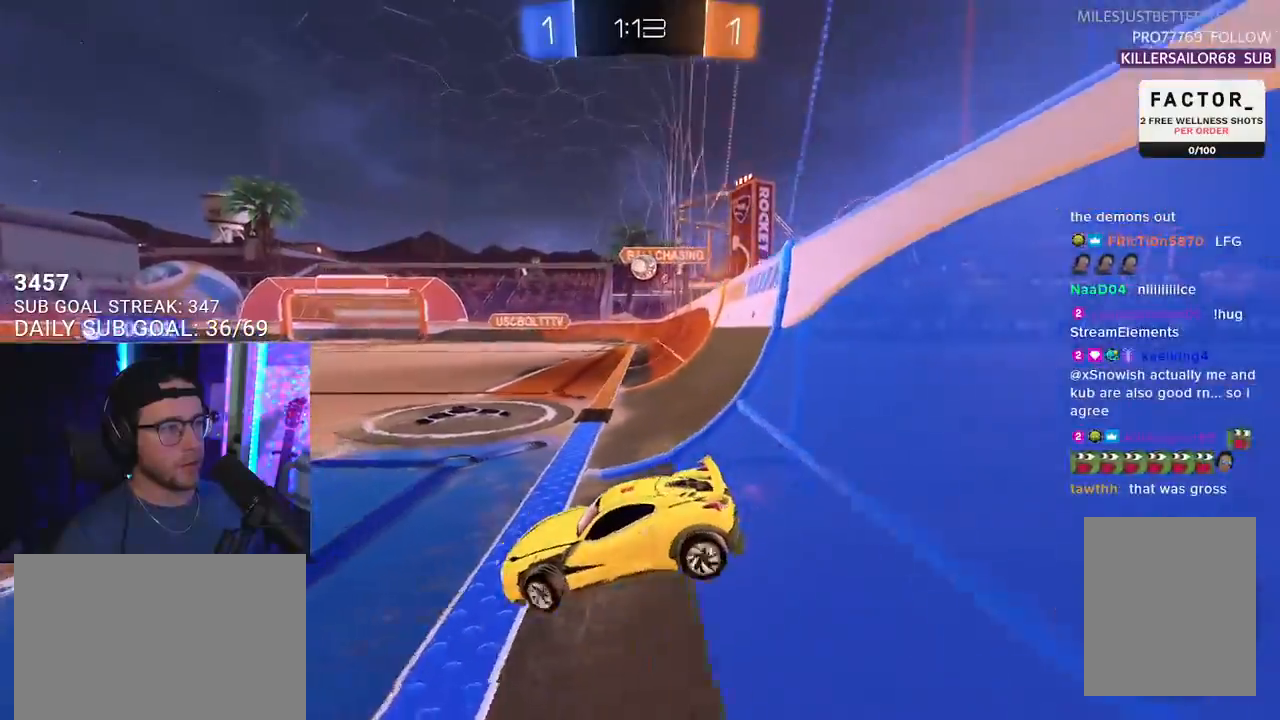
{"buttons": ["R1", "R2"], "left_stick": "down-right", "right_stick": "center", "events": [[250, "R1", "down"]]}
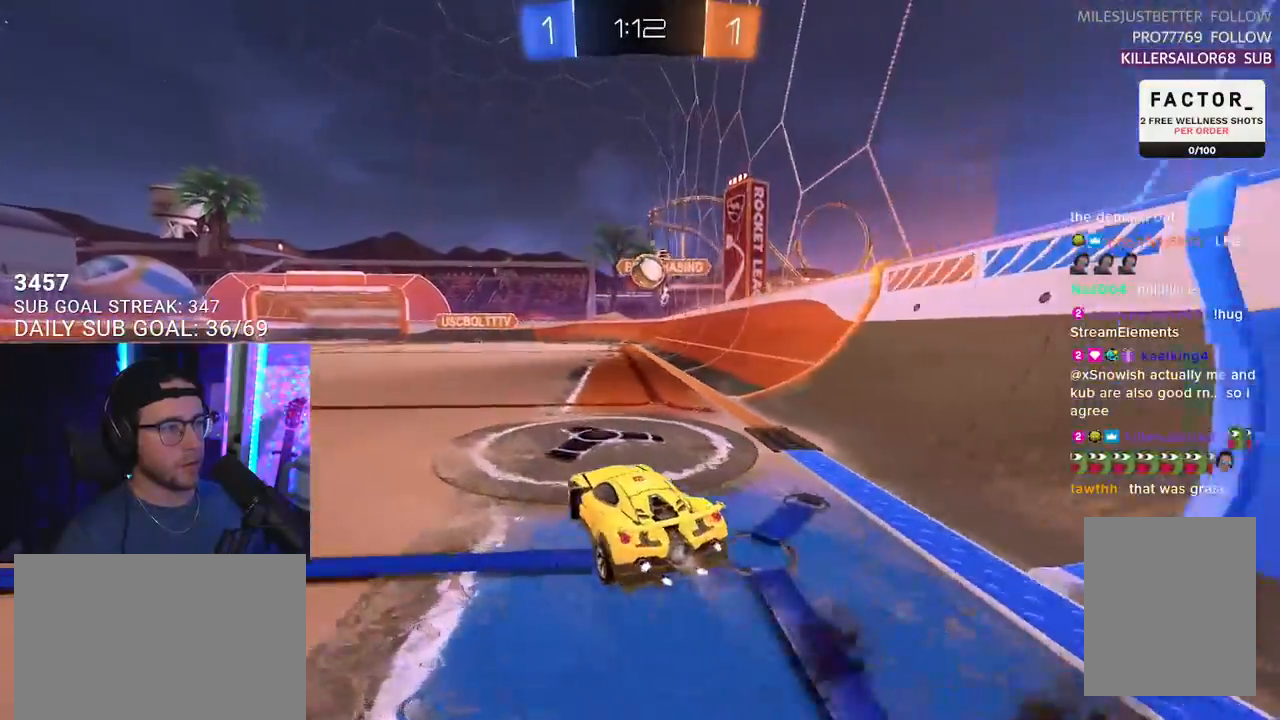
{"buttons": ["CROSS", "SQUARE", "R1", "R2", "L3"], "left_stick": "right", "right_stick": "center", "events": [[83, "left_stick", "down-left"], [150, "left_stick", "down"], [200, "CROSS", "down"], [367, "CROSS", "up"], [367, "left_stick", "right"], [417, "CROSS", "down"], [467, "L3", "down"], [467, "SQUARE", "down"]]}
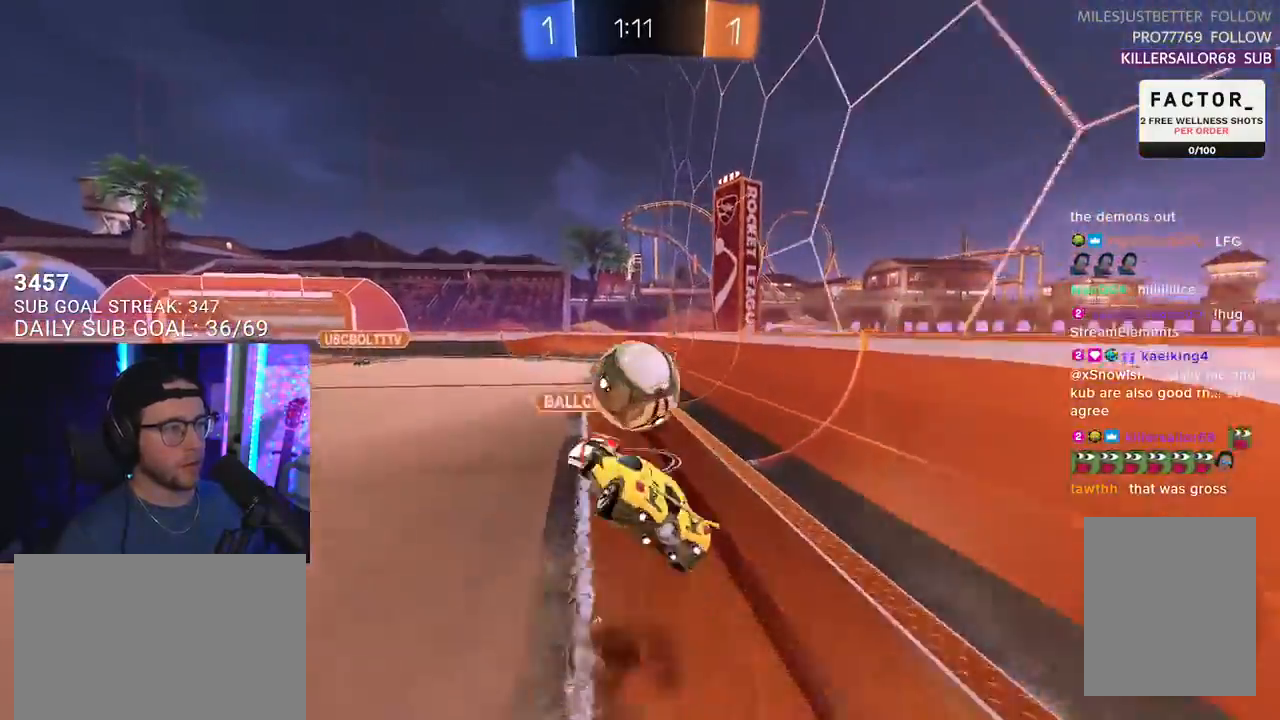
{"buttons": ["R2", "L3"], "left_stick": "down-left", "right_stick": "center", "events": [[67, "CROSS", "up"], [100, "left_stick", "up-left"], [117, "SQUARE", "up"], [217, "left_stick", "down"], [383, "R1", "up"], [417, "left_stick", "down-left"]]}
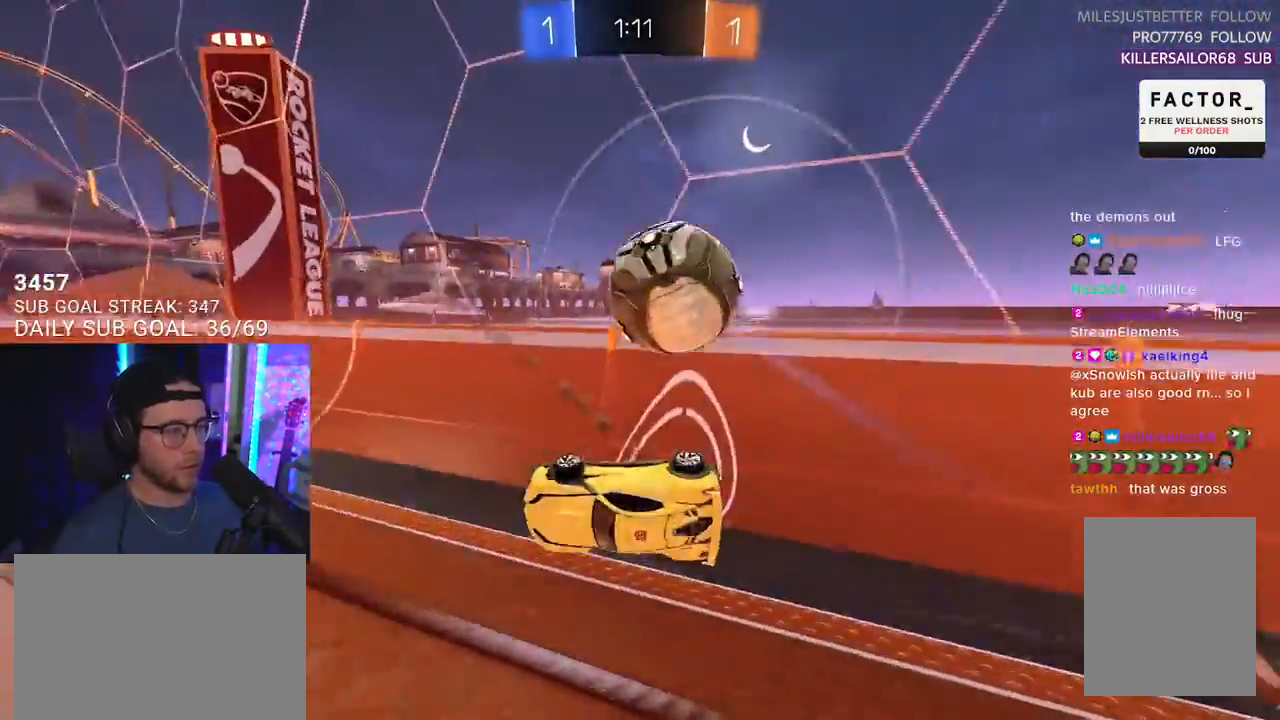
{"buttons": ["R2"], "left_stick": "right", "right_stick": "center", "events": [[17, "left_stick", "right"], [83, "L3", "up"], [117, "left_stick", "down"], [350, "left_stick", "center"], [500, "left_stick", "right"]]}
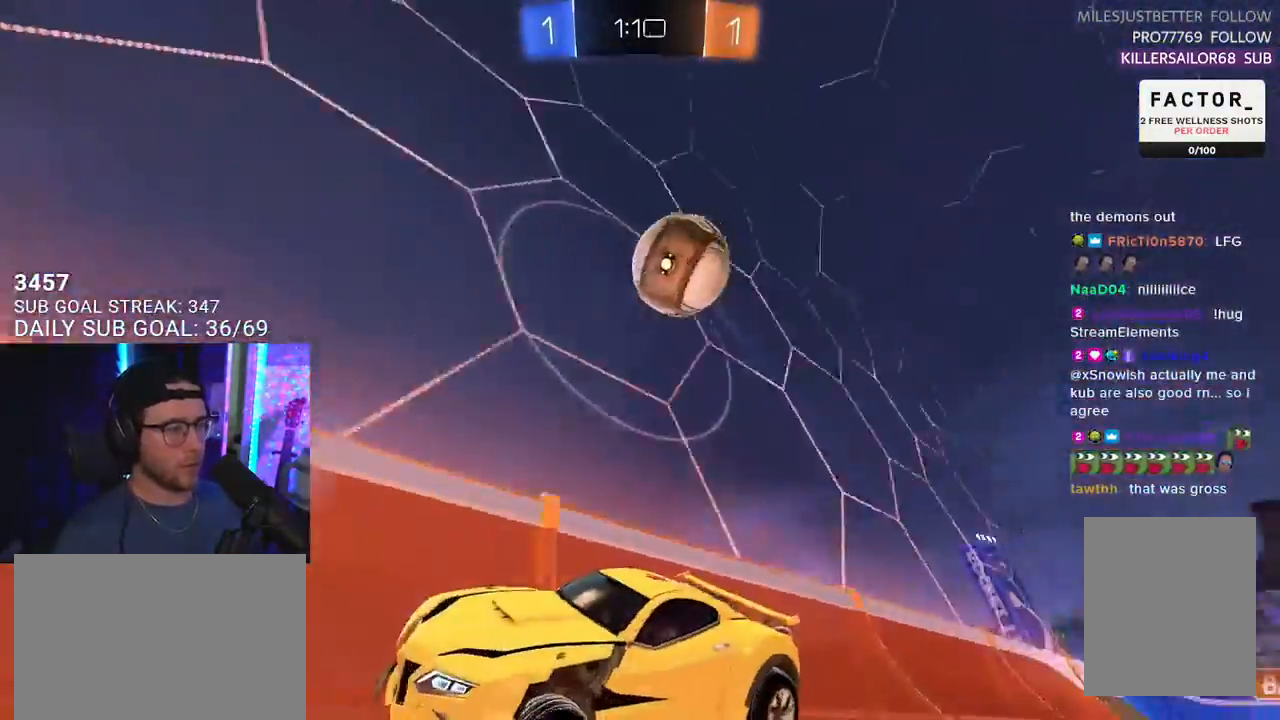
{"buttons": ["L2", "R2"], "left_stick": "right", "right_stick": "center", "events": [[500, "L2", "down"]]}
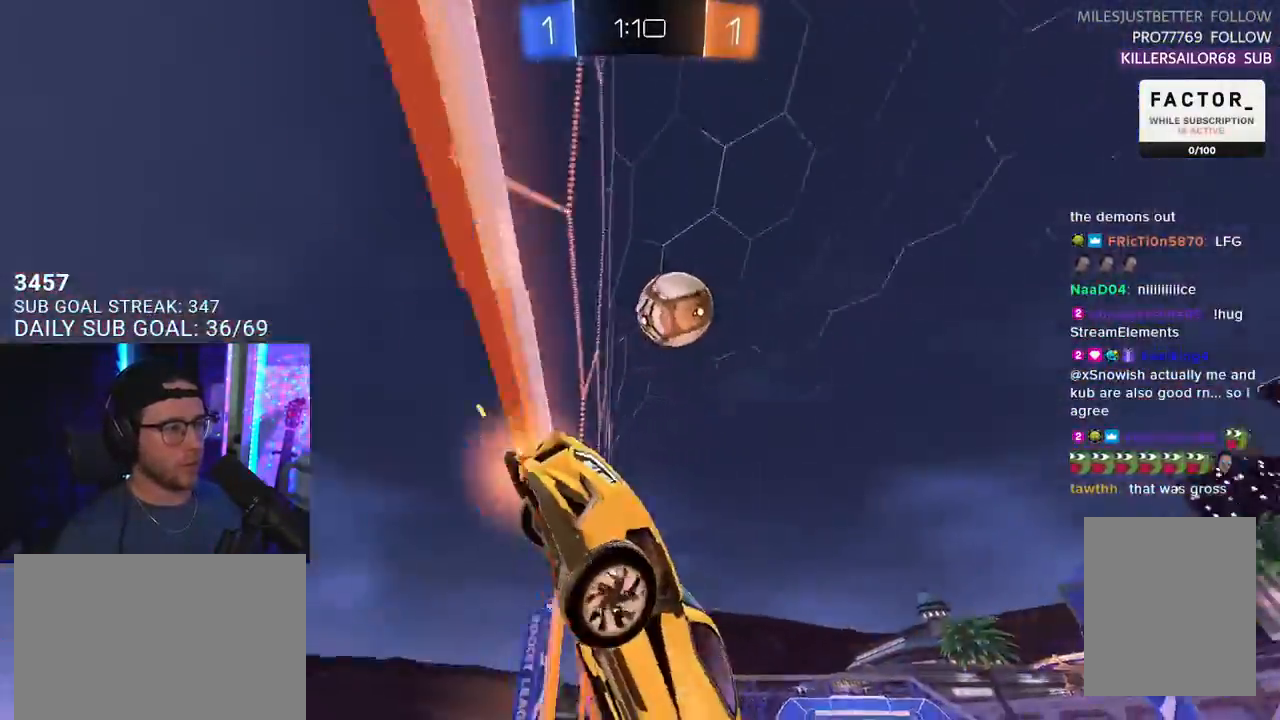
{"buttons": ["R2"], "left_stick": "down-left", "right_stick": "center", "events": [[33, "R2", "up"], [117, "R2", "down"], [167, "L2", "up"], [217, "left_stick", "center"], [300, "left_stick", "down-left"], [367, "L2", "down"], [483, "L2", "up"]]}
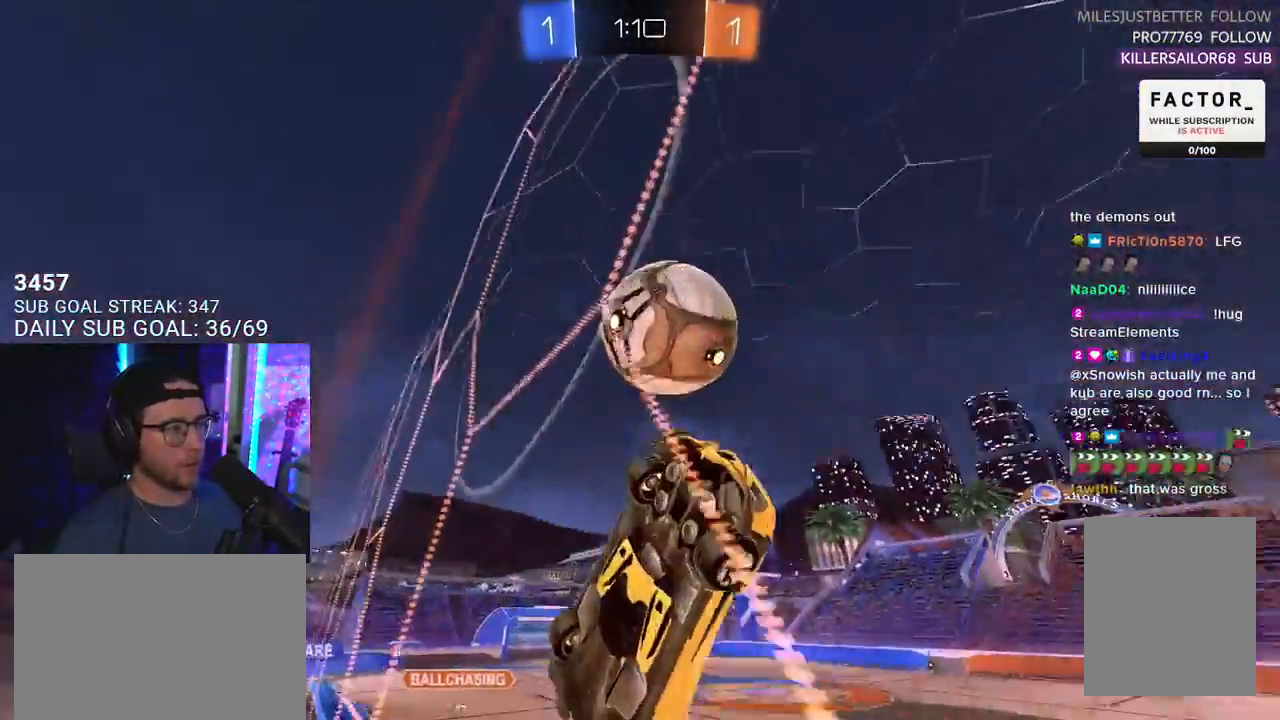
{"buttons": ["R2"], "left_stick": "up-right", "right_stick": "center", "events": [[33, "SQUARE", "down"], [117, "SQUARE", "up"], [467, "left_stick", "up-right"]]}
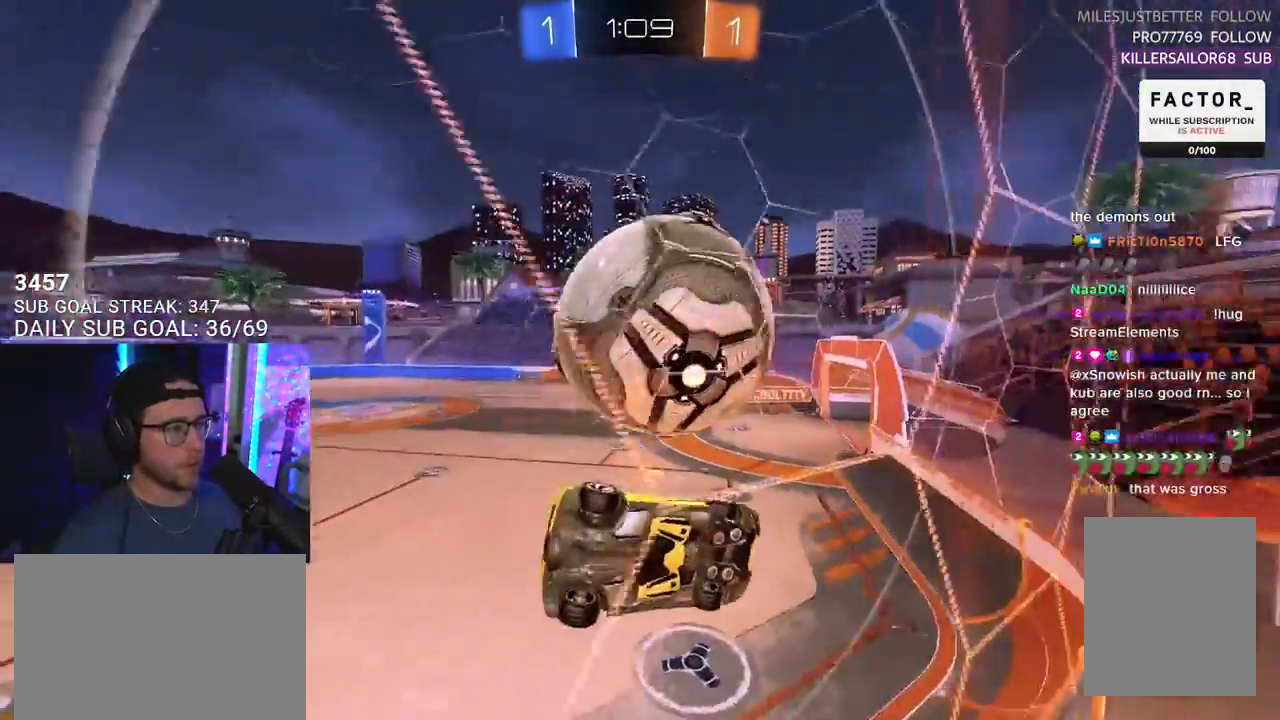
{"buttons": ["R2"], "left_stick": "down-left", "right_stick": "center", "events": [[200, "left_stick", "center"], [317, "left_stick", "down-left"]]}
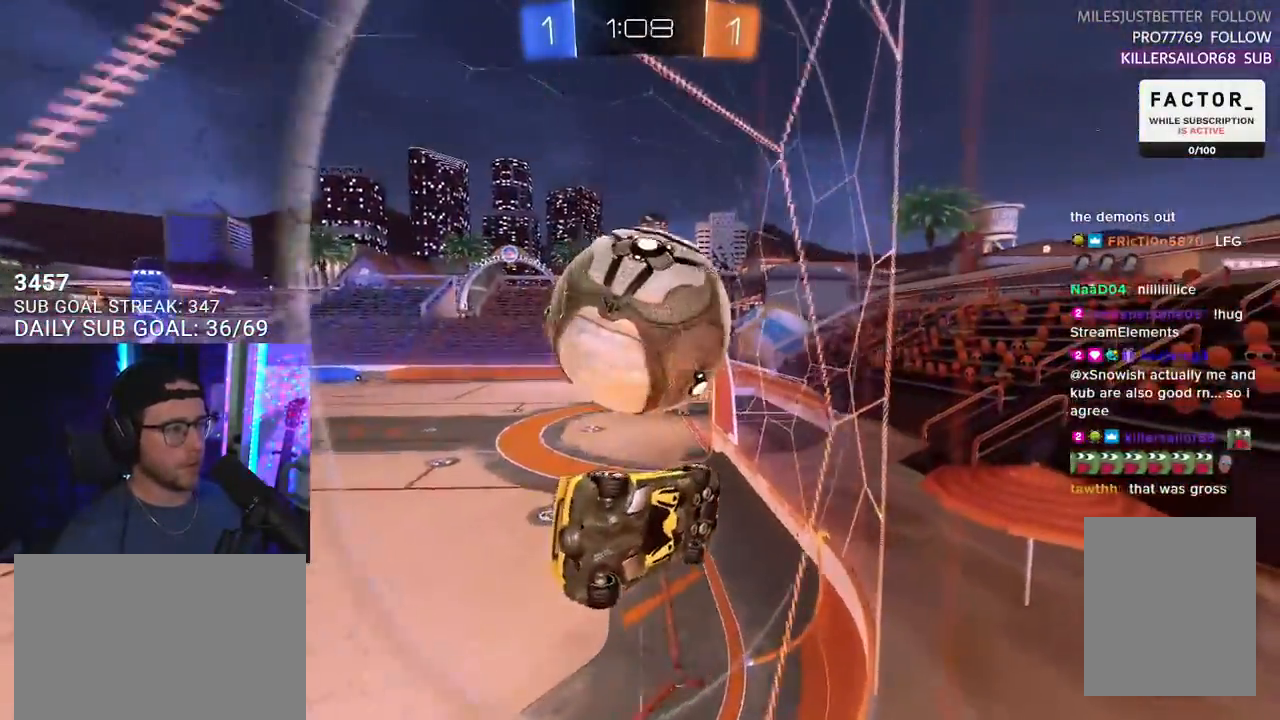
{"buttons": ["L2"], "left_stick": "right", "right_stick": "center", "events": [[17, "left_stick", "center"], [150, "left_stick", "right"], [183, "R1", "down"], [317, "left_stick", "left"], [450, "R1", "up"], [450, "left_stick", "right"], [467, "R2", "up"], [500, "L2", "down"]]}
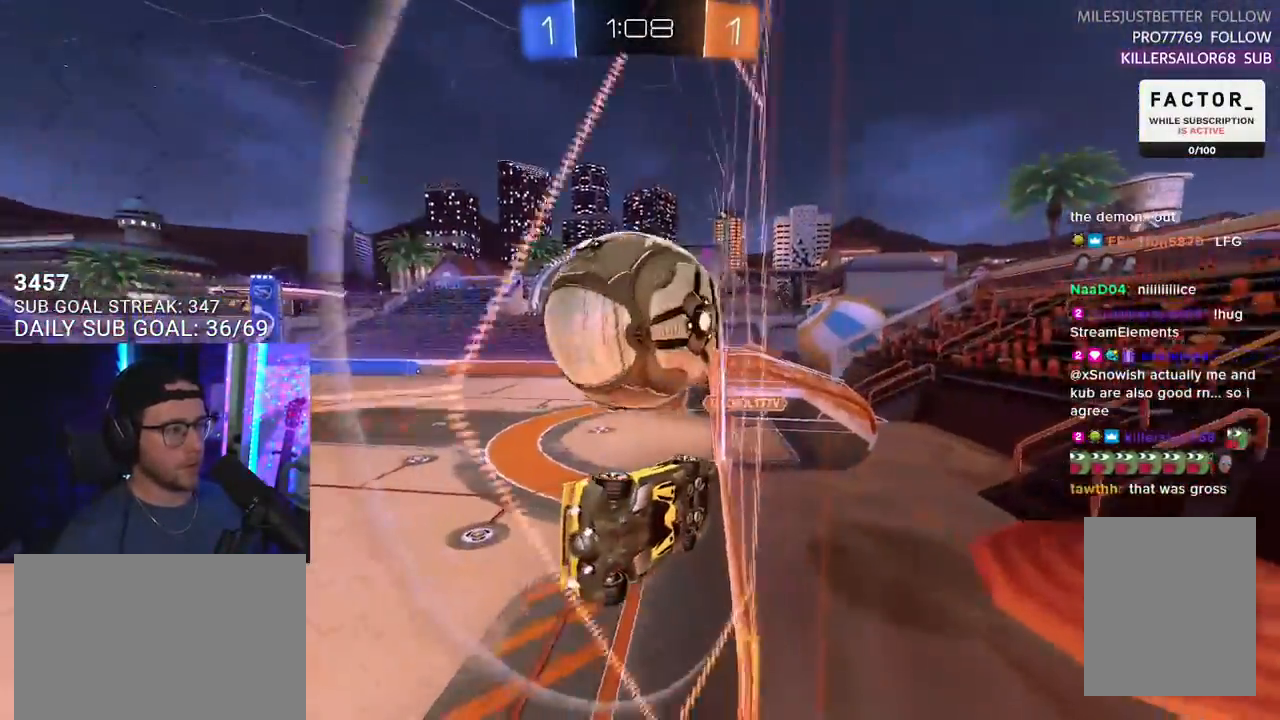
{"buttons": ["CROSS", "R2", "L3"], "left_stick": "down", "right_stick": "center", "events": [[50, "left_stick", "left"], [150, "R2", "down"], [167, "left_stick", "down"], [267, "left_stick", "center"], [333, "L2", "up"], [333, "left_stick", "left"], [417, "CROSS", "down"], [433, "left_stick", "down"], [450, "L3", "down"]]}
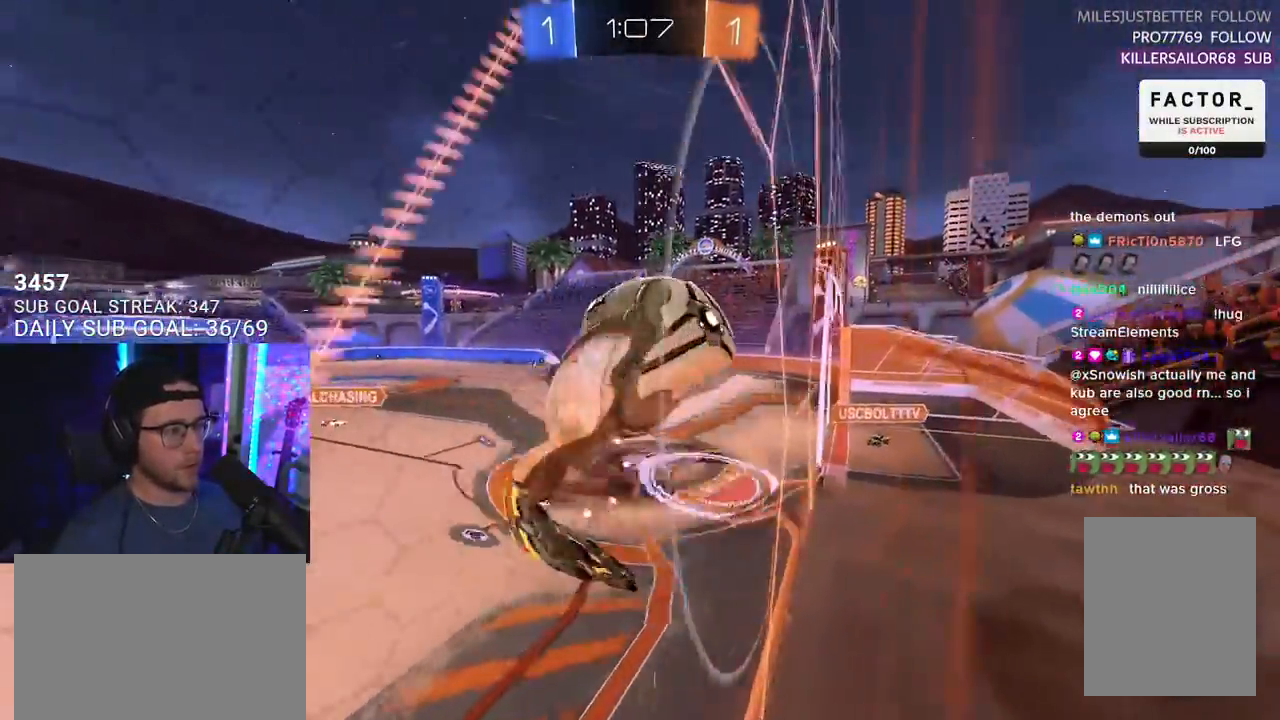
{"buttons": ["R2"], "left_stick": "up-left", "right_stick": "center", "events": [[50, "CROSS", "up"], [50, "left_stick", "down-right"], [183, "L3", "up"], [283, "left_stick", "up-right"], [350, "left_stick", "up-left"]]}
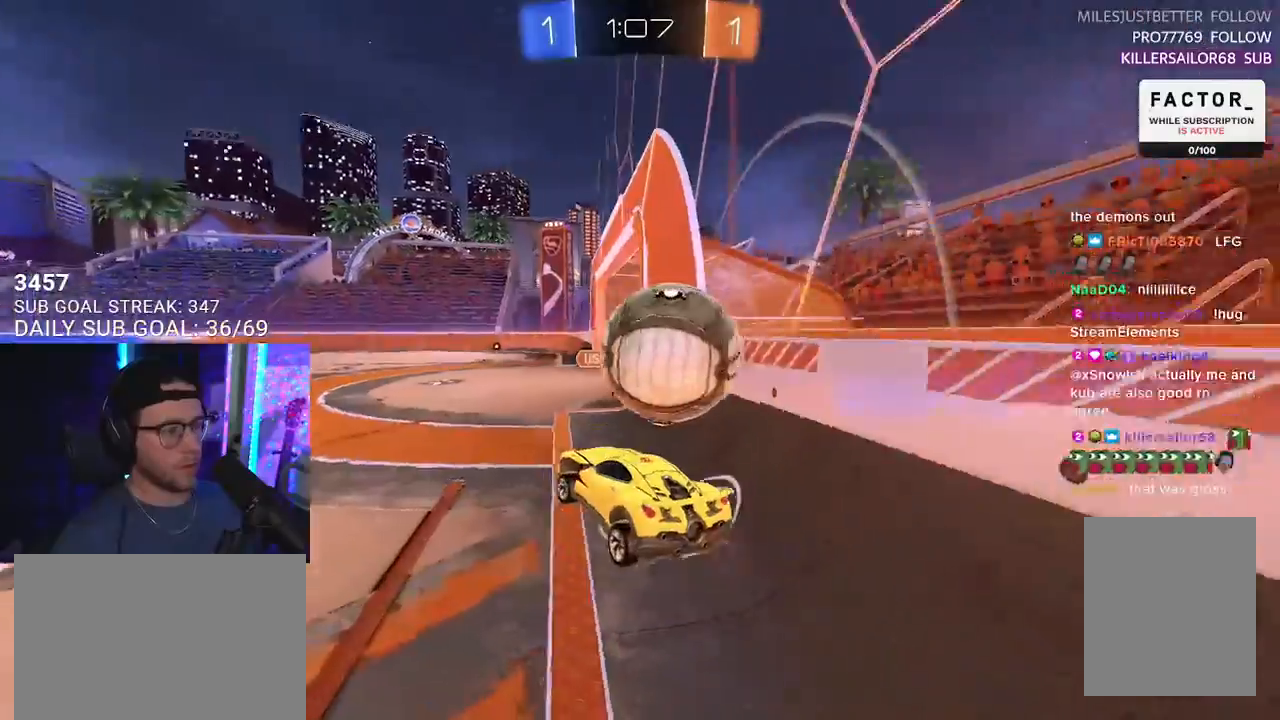
{"buttons": ["R2"], "left_stick": "right", "right_stick": "center", "events": [[33, "left_stick", "up-right"], [150, "R2", "up"], [167, "L2", "down"], [167, "left_stick", "down-left"], [217, "CROSS", "down"], [233, "R1", "down"], [233, "R2", "down"], [267, "L2", "up"], [333, "left_stick", "down-right"], [367, "CROSS", "up"], [383, "R1", "up"], [450, "left_stick", "right"]]}
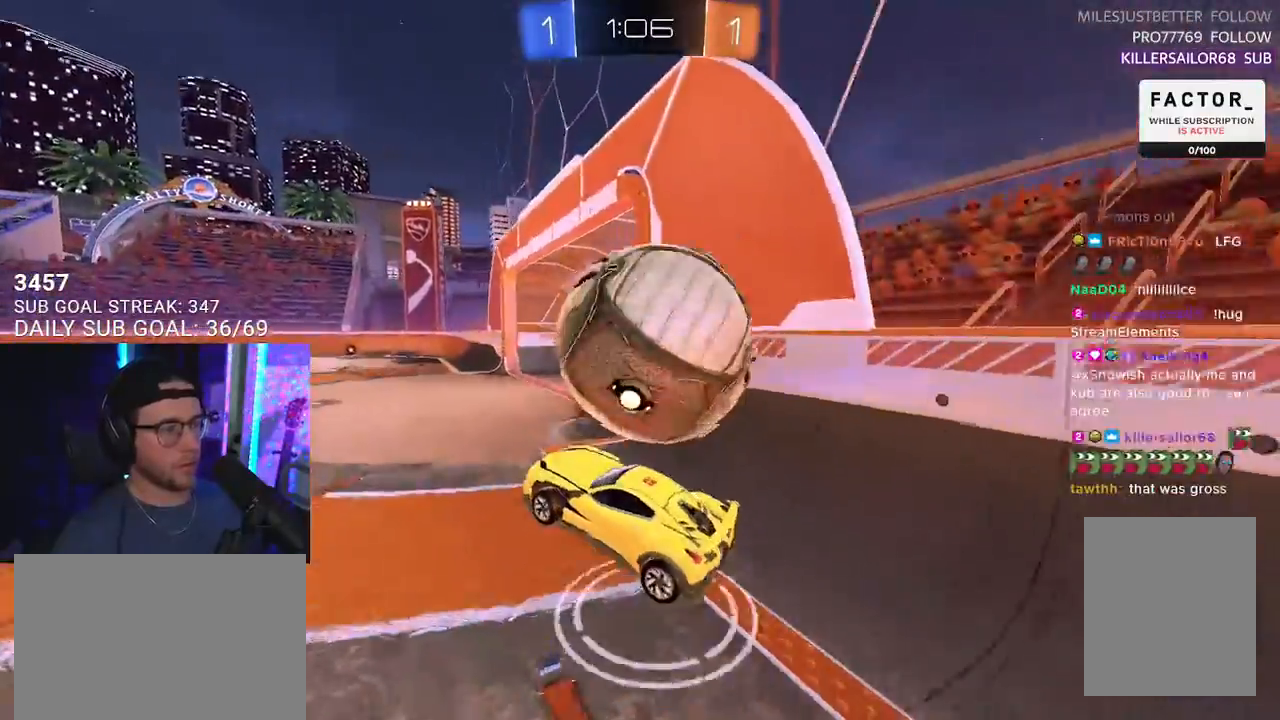
{"buttons": ["TRIANGLE", "R2"], "left_stick": "down", "right_stick": "center", "events": [[117, "CROSS", "down"], [200, "CROSS", "up"], [200, "left_stick", "down"], [217, "L3", "down"], [450, "TRIANGLE", "down"], [483, "L3", "up"]]}
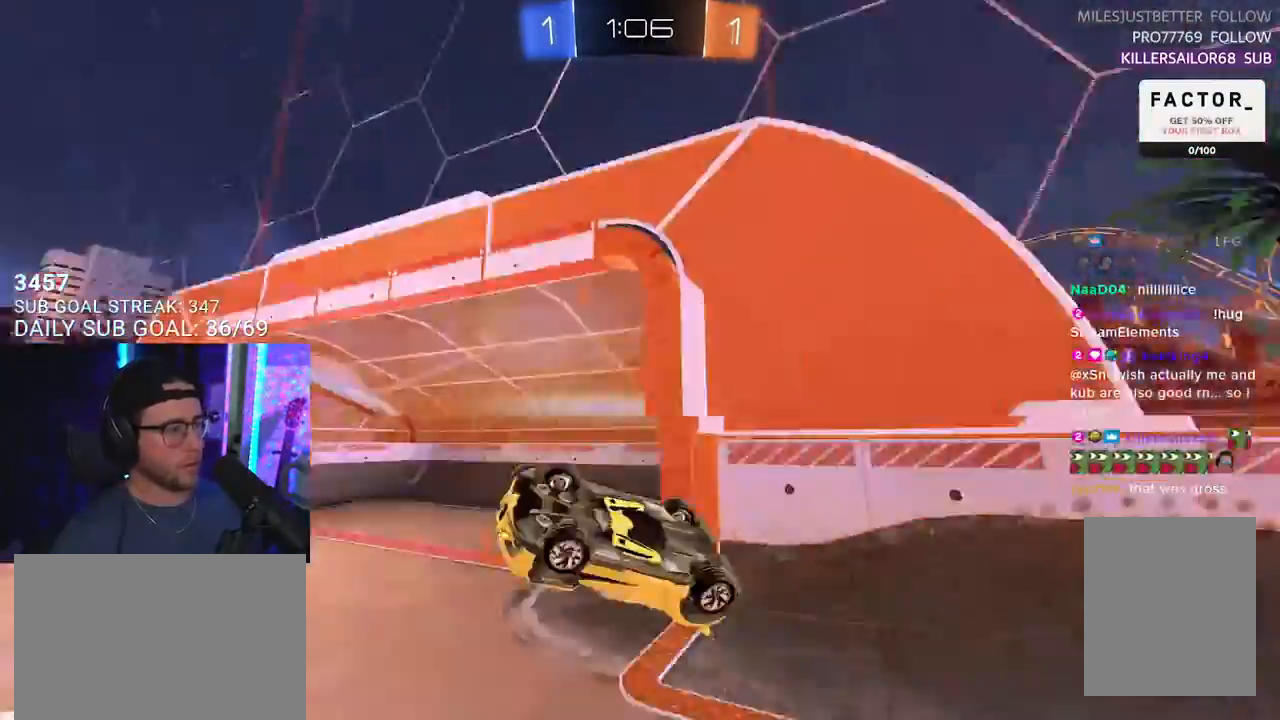
{"buttons": ["R2"], "left_stick": "center", "right_stick": "center", "events": [[17, "TRIANGLE", "up"], [33, "left_stick", "left"], [100, "L3", "down"], [300, "L3", "up"], [300, "left_stick", "up"], [383, "left_stick", "center"]]}